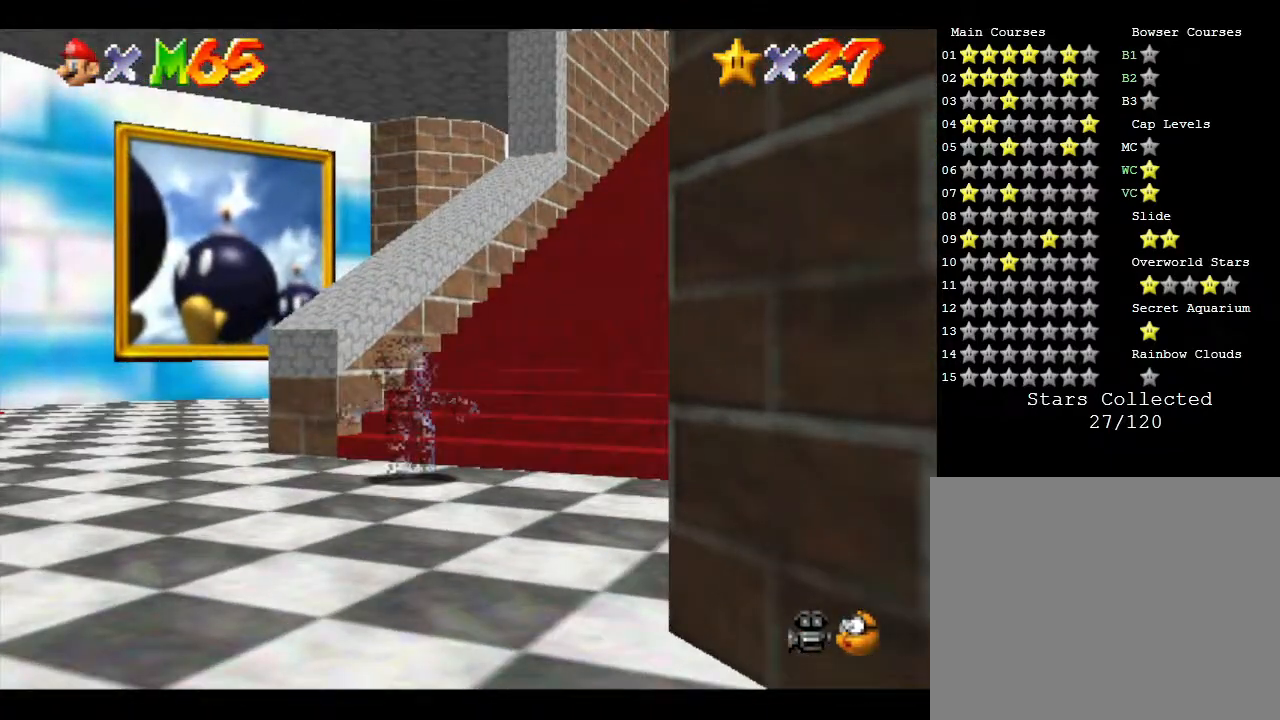
Gameplay with a controller (Nintendo layout); each line is a JSON object with the inputs held at the frame after it. "events" lists button and stick changes between this image and that frame as [ms after this image, input, new state], when the widget could be followed in between. Not read: L3 R3.
{"buttons": [], "left_stick": "center", "events": [[300, "left_stick", "center"]]}
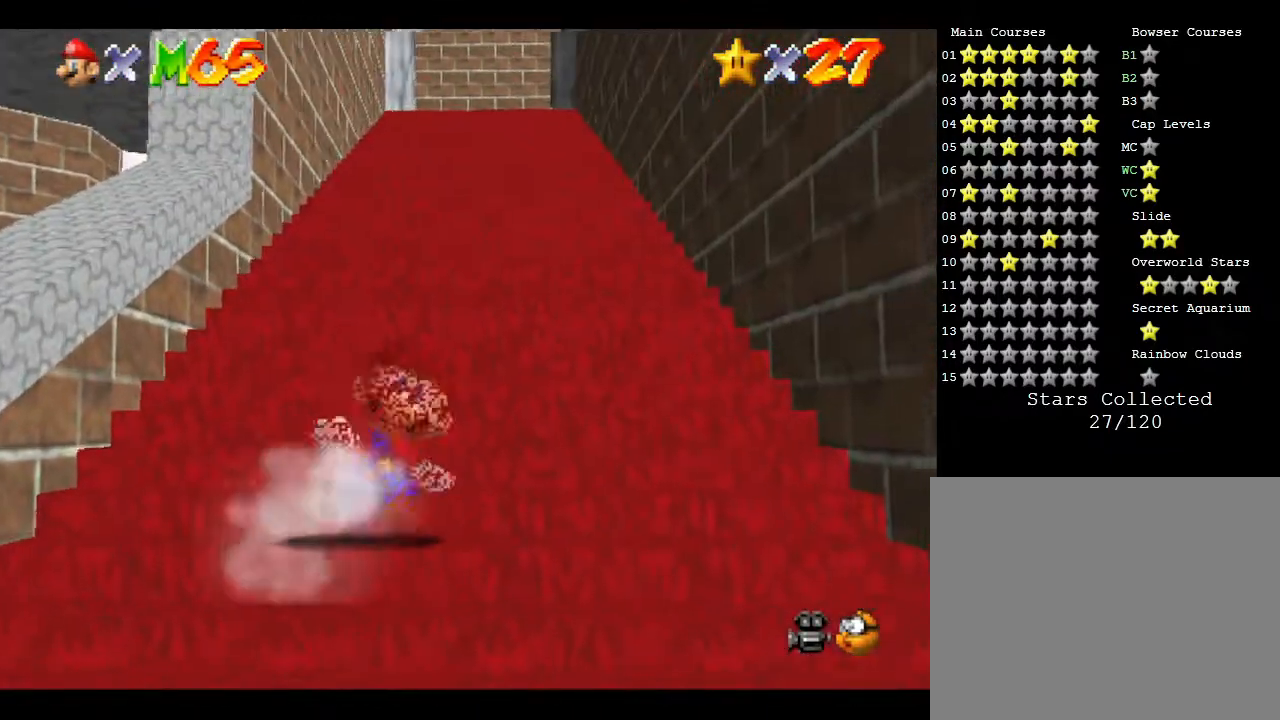
{"buttons": ["C_DOWN"], "left_stick": "center", "events": [[17, "R1", "down"], [133, "R1", "up"], [417, "C_DOWN", "down"]]}
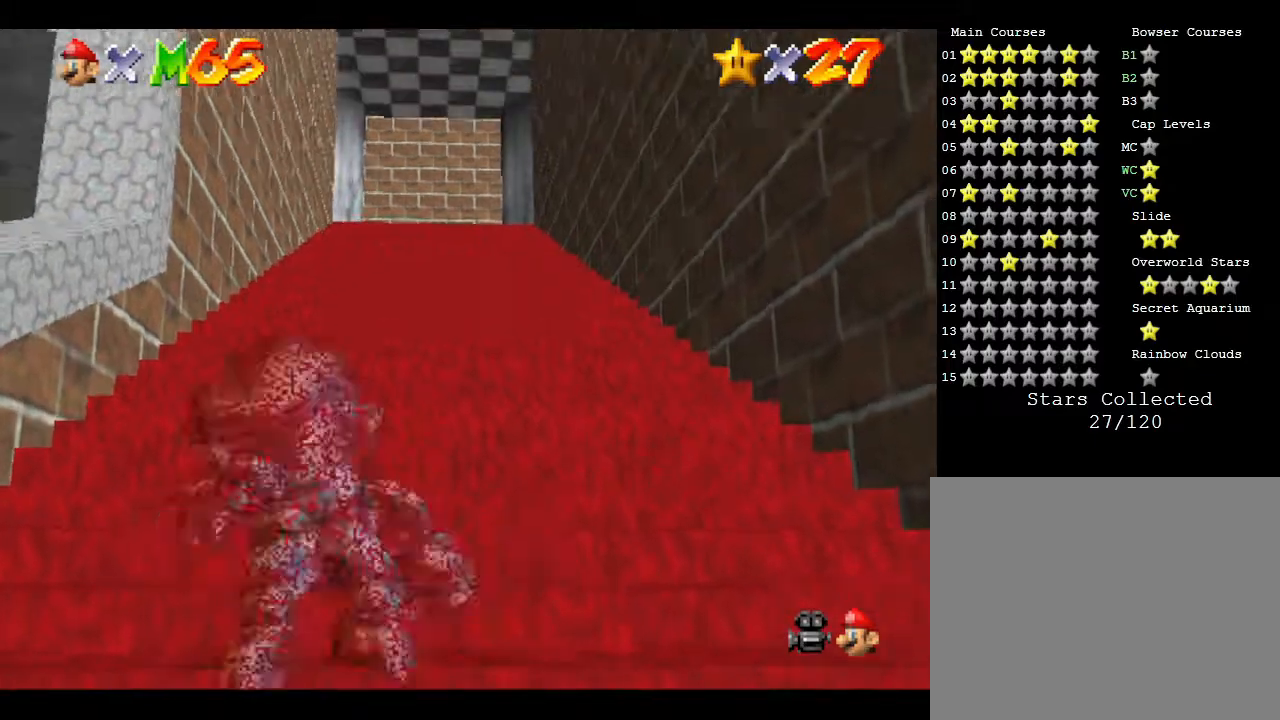
{"buttons": [], "left_stick": "center", "events": [[133, "C_DOWN", "up"]]}
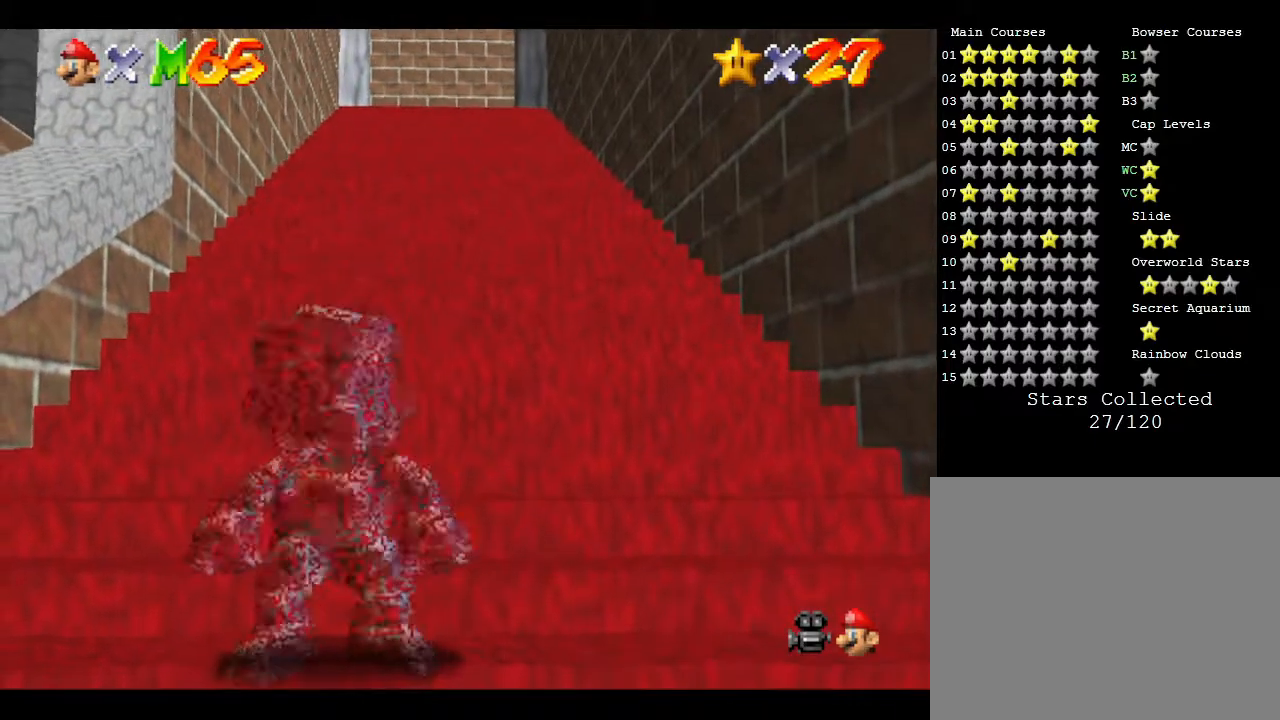
{"buttons": [], "left_stick": "center", "events": [[100, "C_DOWN", "down"], [267, "C_DOWN", "up"]]}
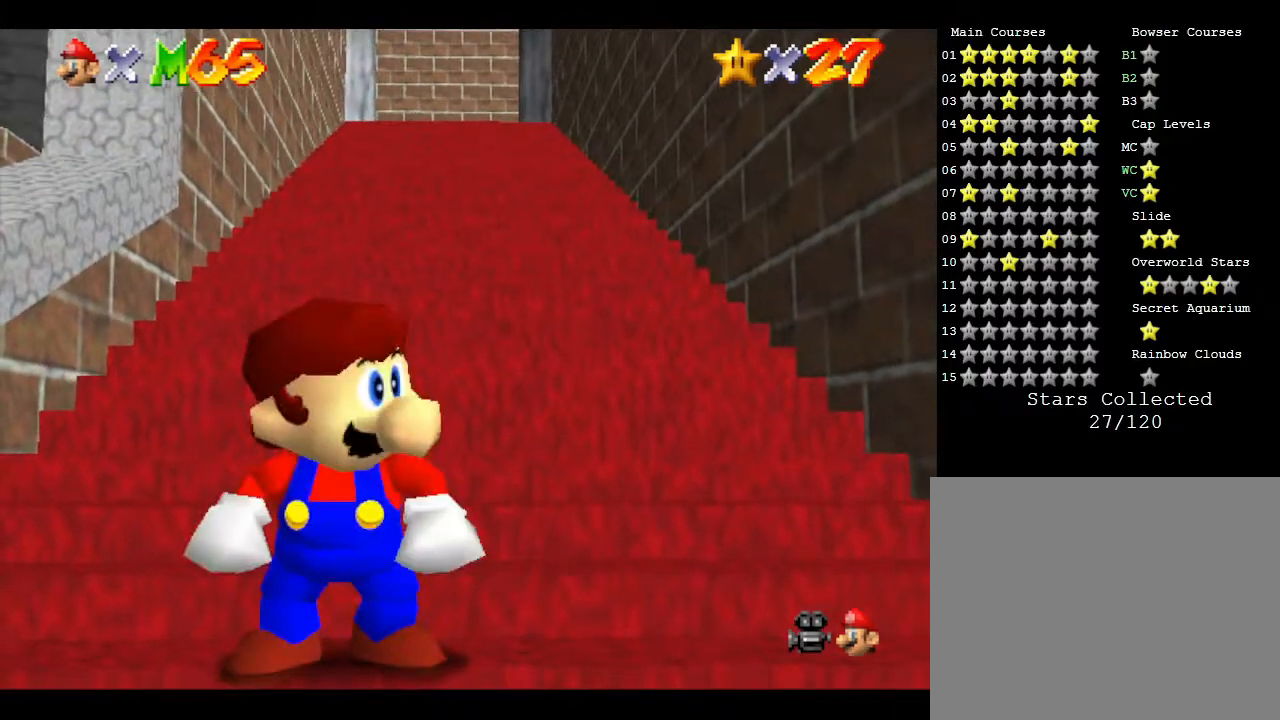
{"buttons": [], "left_stick": "center", "events": [[200, "C_DOWN", "down"], [433, "C_DOWN", "up"]]}
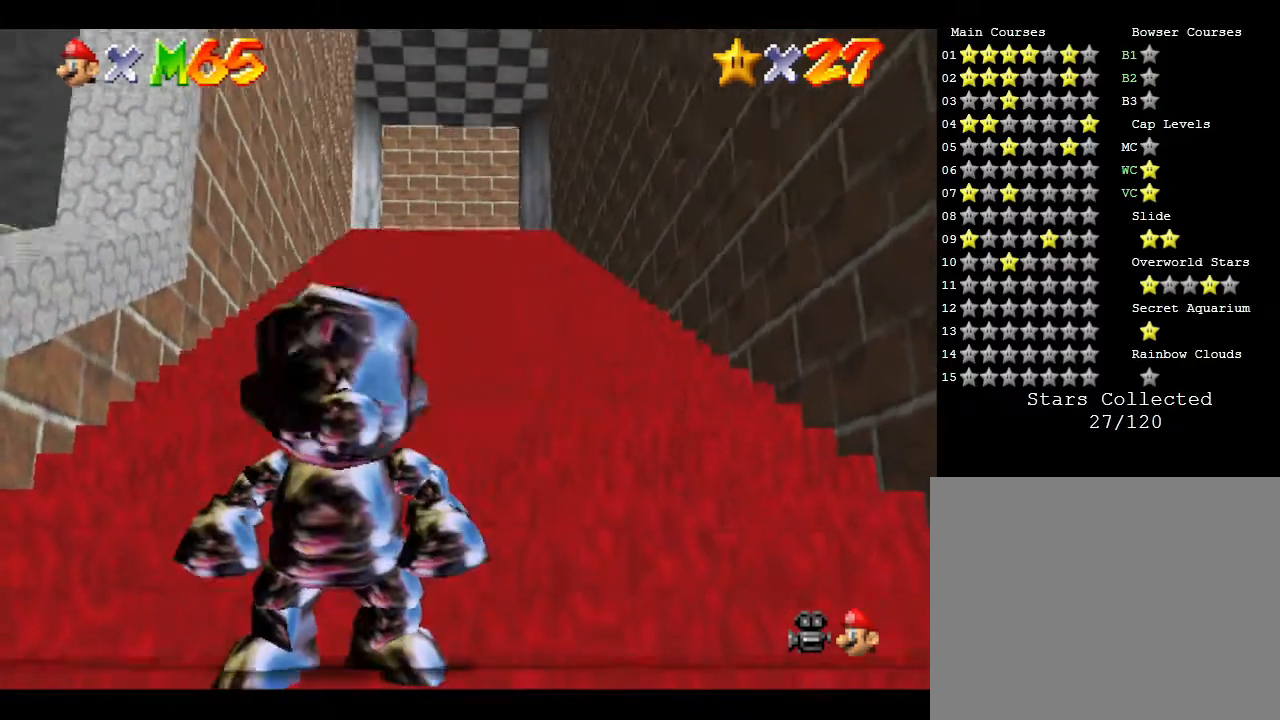
{"buttons": [], "left_stick": "up", "events": [[333, "left_stick", "up"]]}
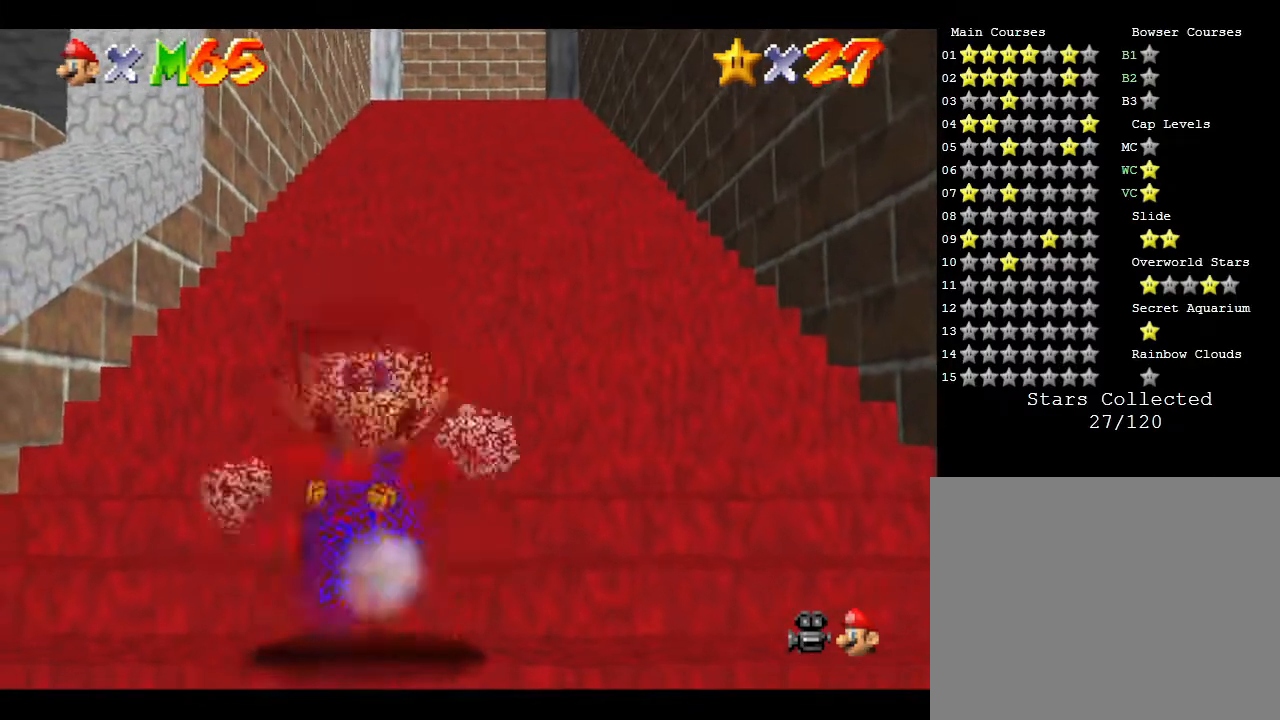
{"buttons": [], "left_stick": "center", "events": [[333, "left_stick", "center"]]}
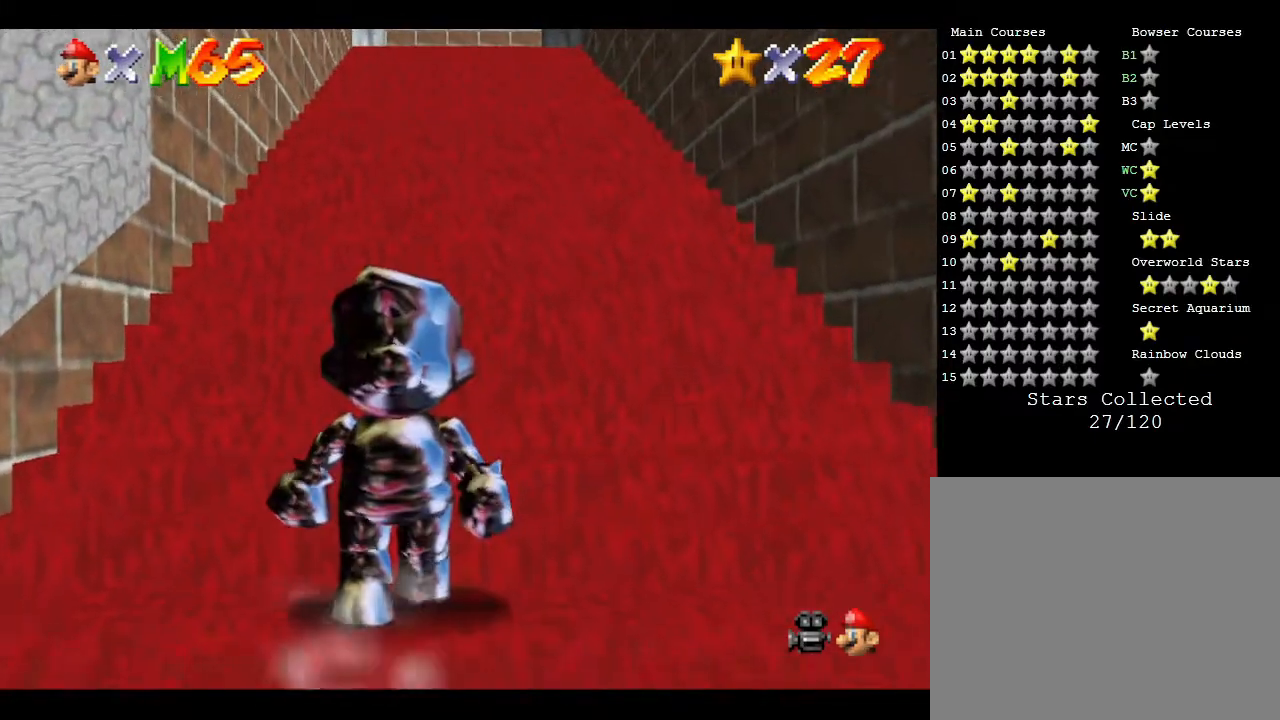
{"buttons": [], "left_stick": "down", "events": [[50, "R1", "down"], [167, "left_stick", "down"], [183, "R1", "up"]]}
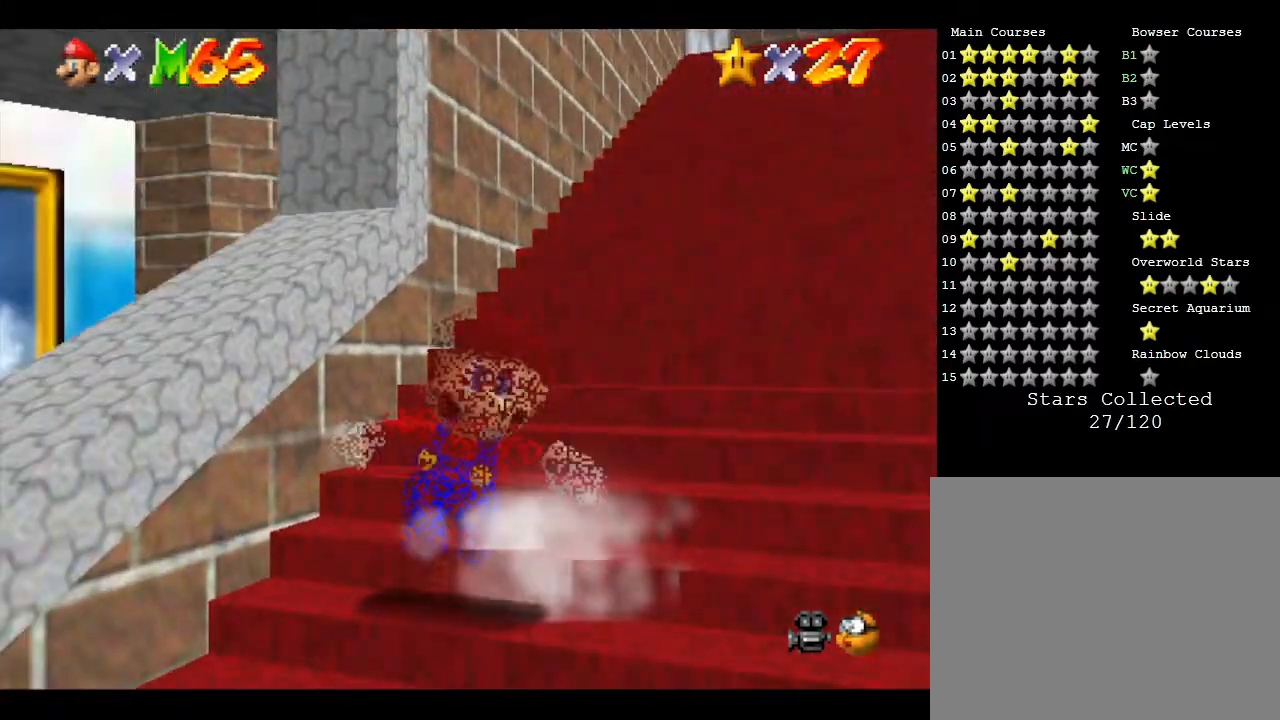
{"buttons": [], "left_stick": "left", "events": [[467, "left_stick", "left"]]}
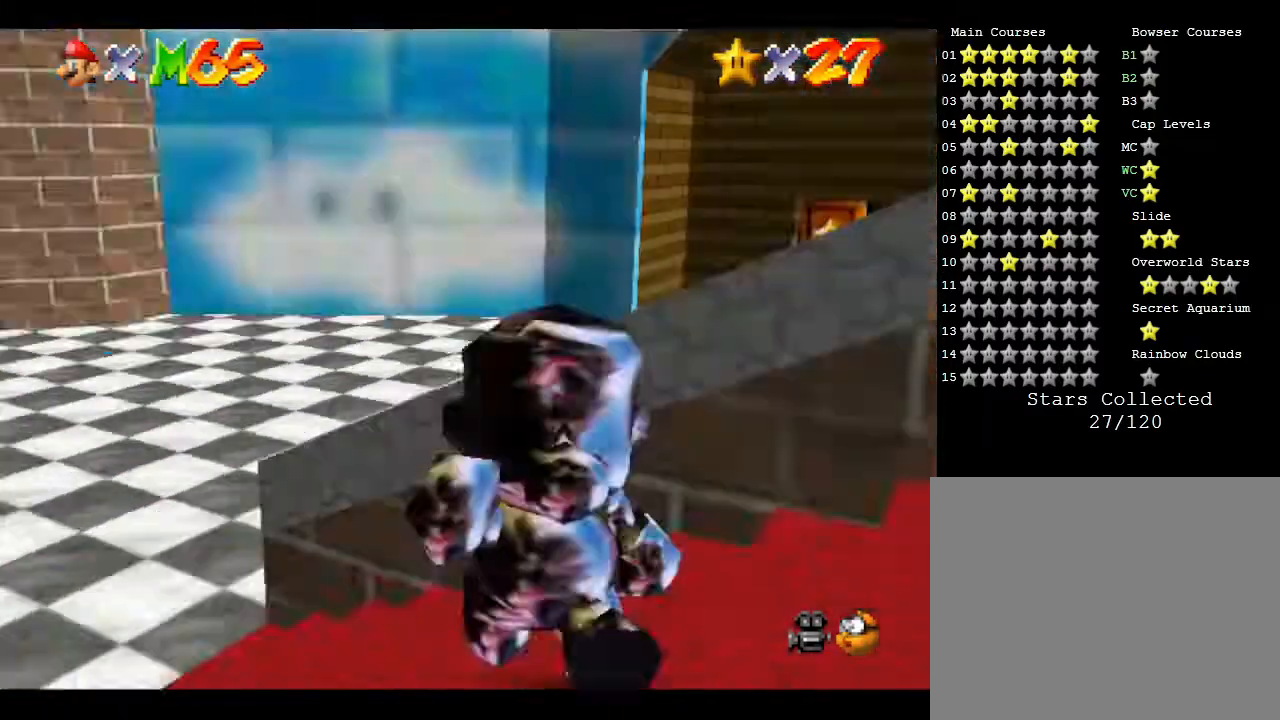
{"buttons": [], "left_stick": "up-right", "events": [[83, "left_stick", "up-left"], [300, "left_stick", "up-right"]]}
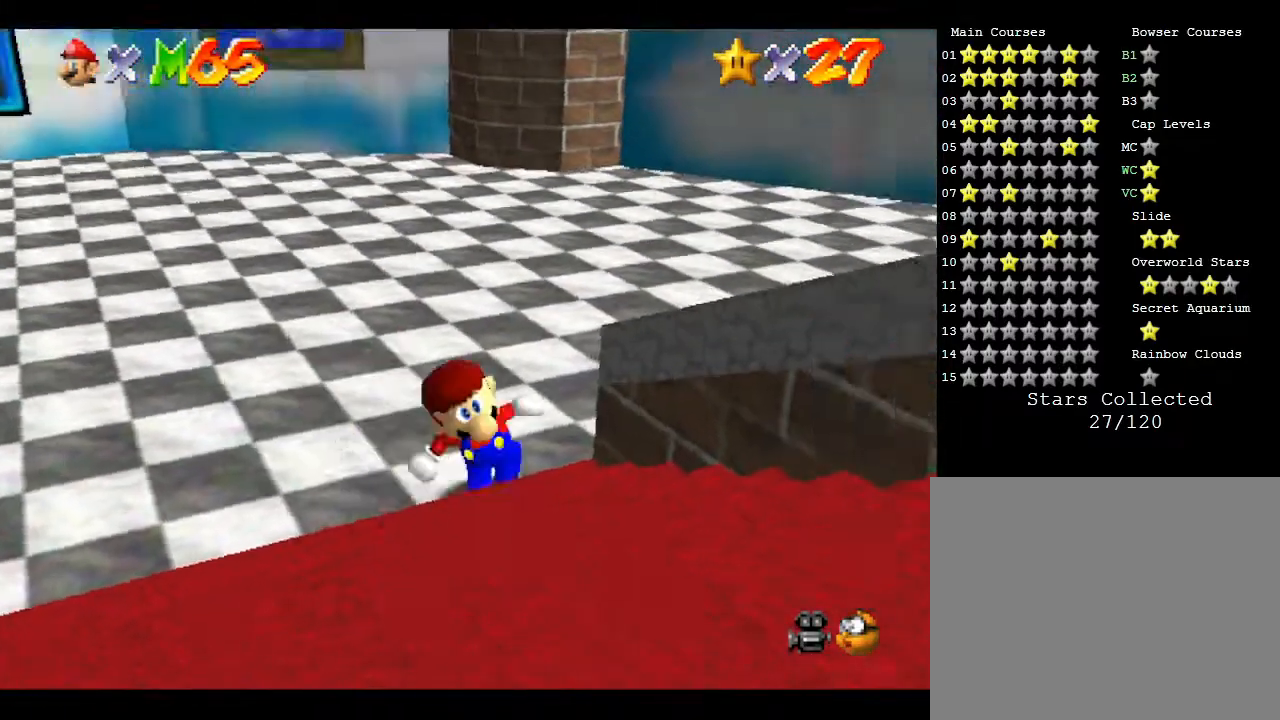
{"buttons": [], "left_stick": "right", "events": [[183, "left_stick", "up"], [367, "left_stick", "up-right"], [483, "left_stick", "right"]]}
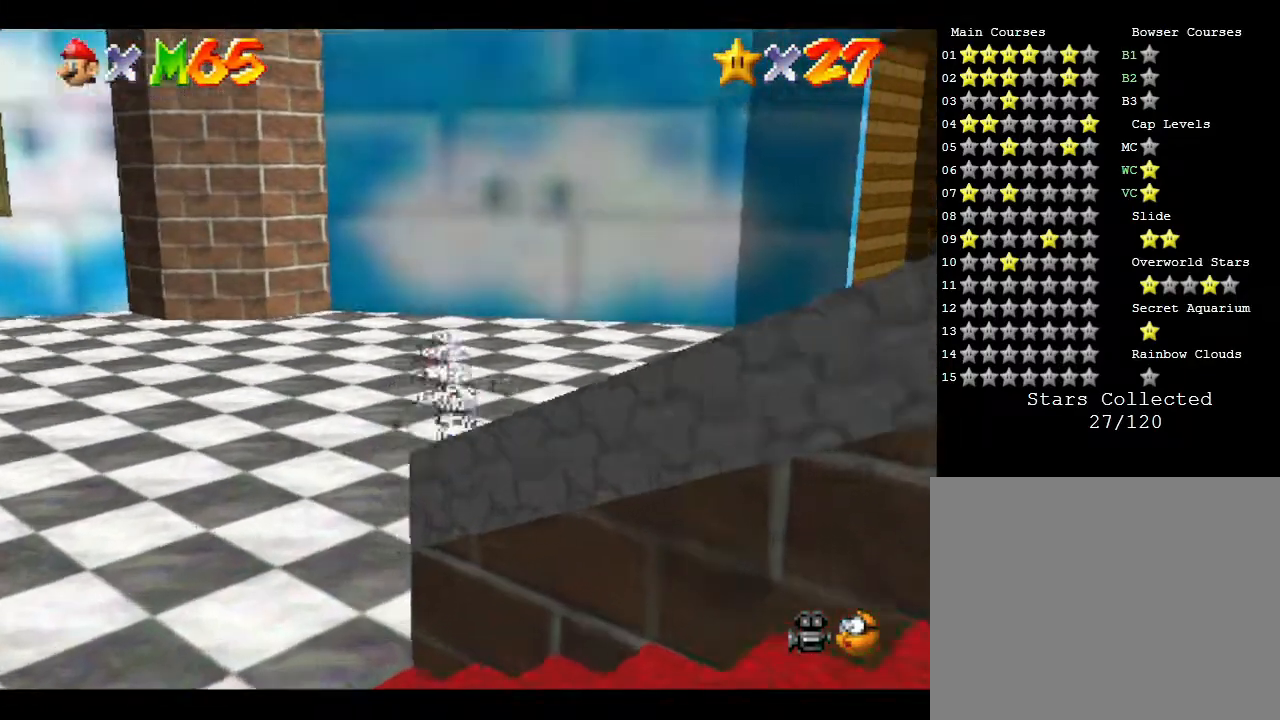
{"buttons": [], "left_stick": "up", "events": [[500, "left_stick", "up"]]}
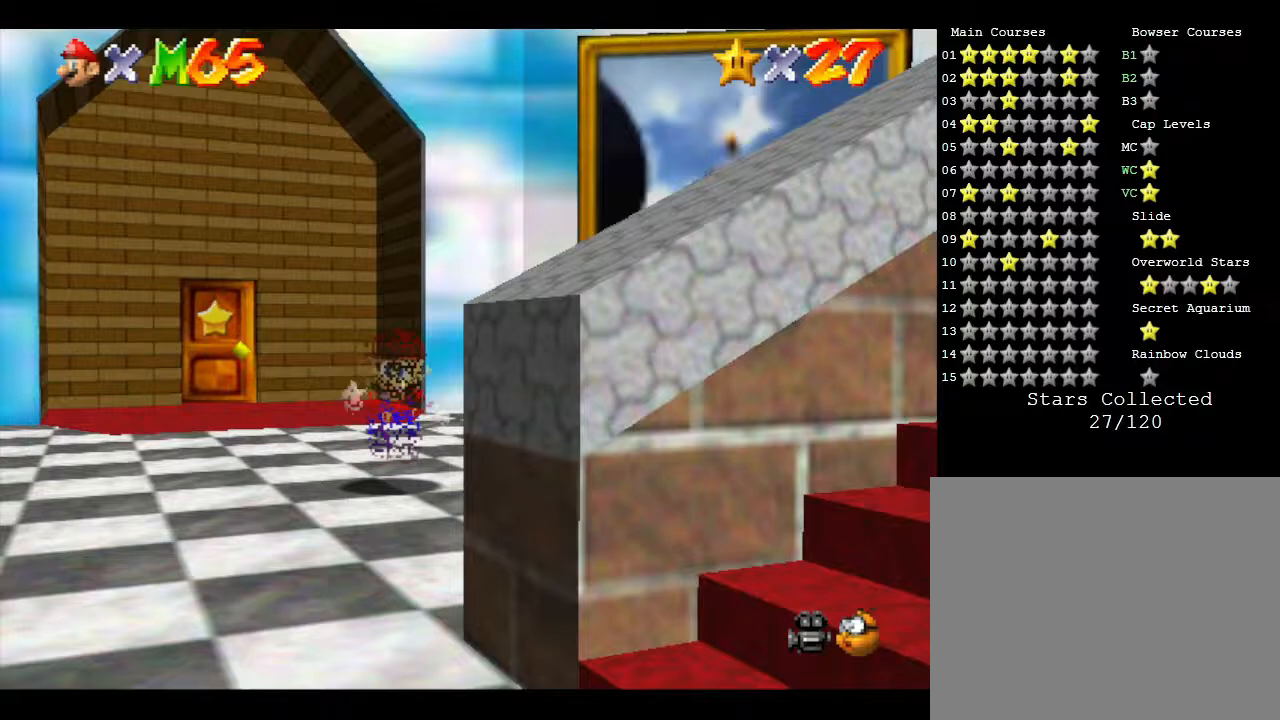
{"buttons": [], "left_stick": "right", "events": [[500, "left_stick", "right"]]}
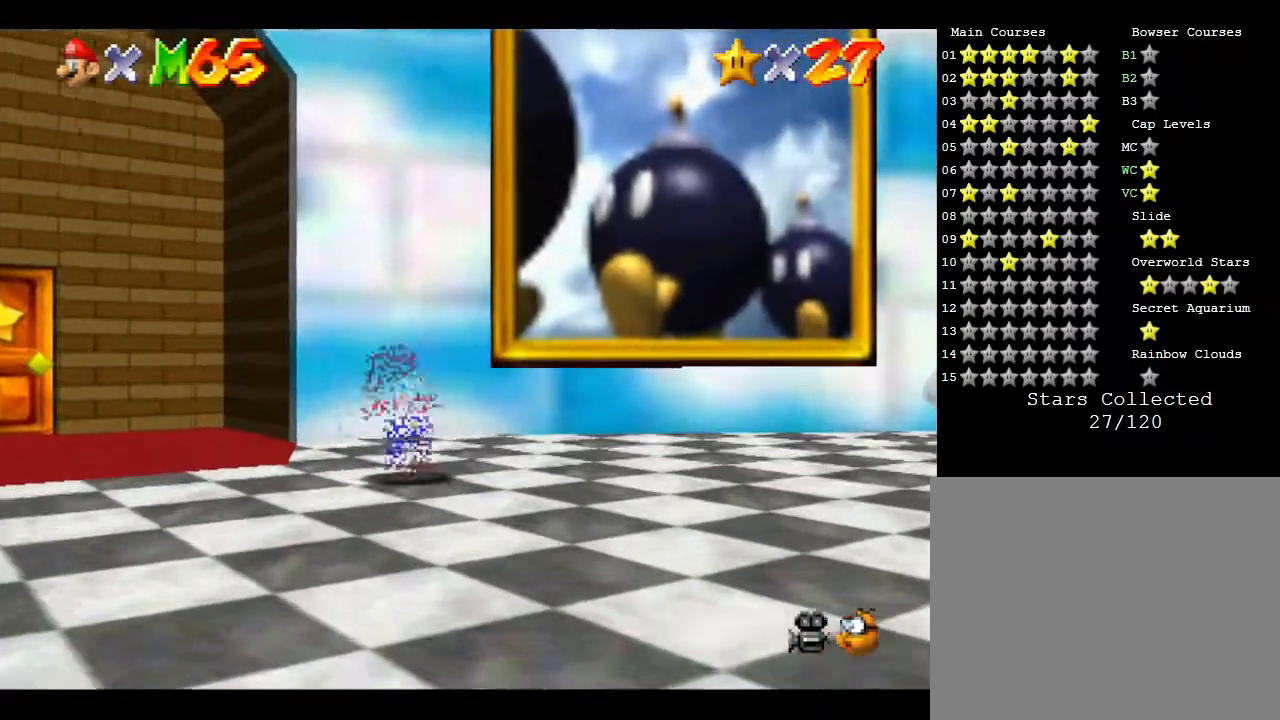
{"buttons": [], "left_stick": "right", "events": []}
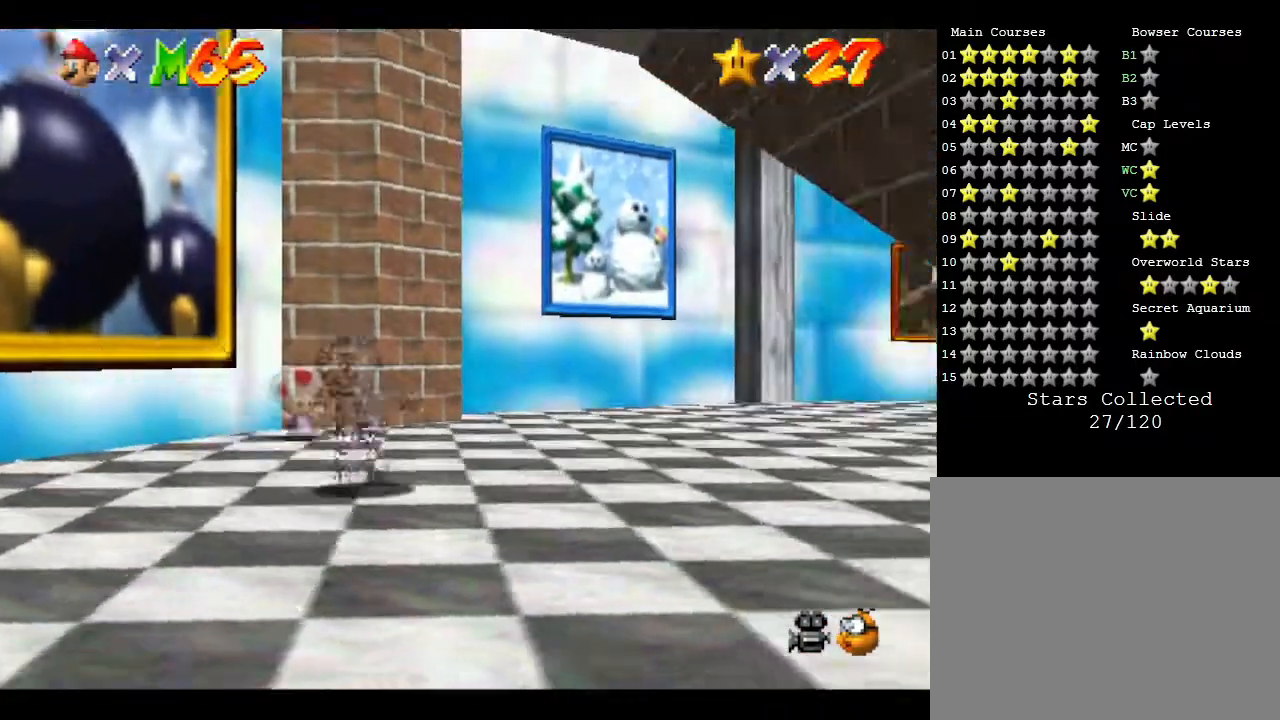
{"buttons": [], "left_stick": "up", "events": [[83, "left_stick", "up-right"], [233, "left_stick", "up"]]}
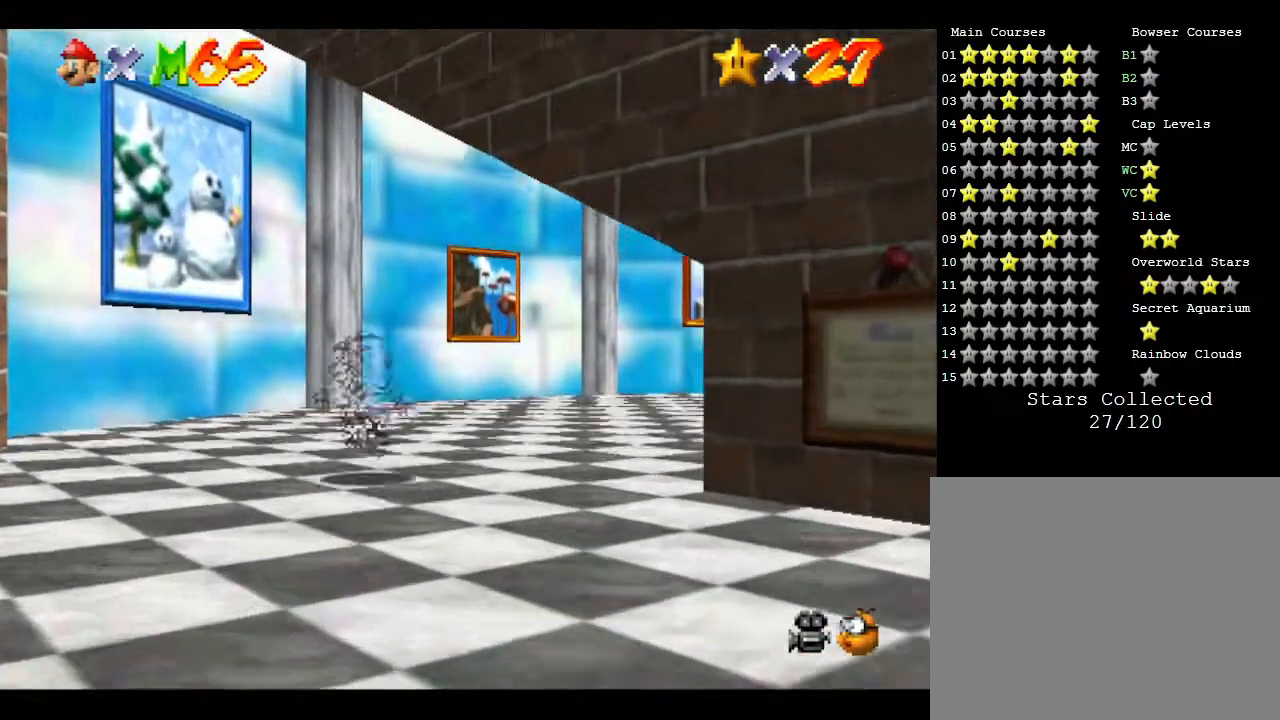
{"buttons": [], "left_stick": "up", "events": [[67, "left_stick", "up-right"], [267, "left_stick", "up"]]}
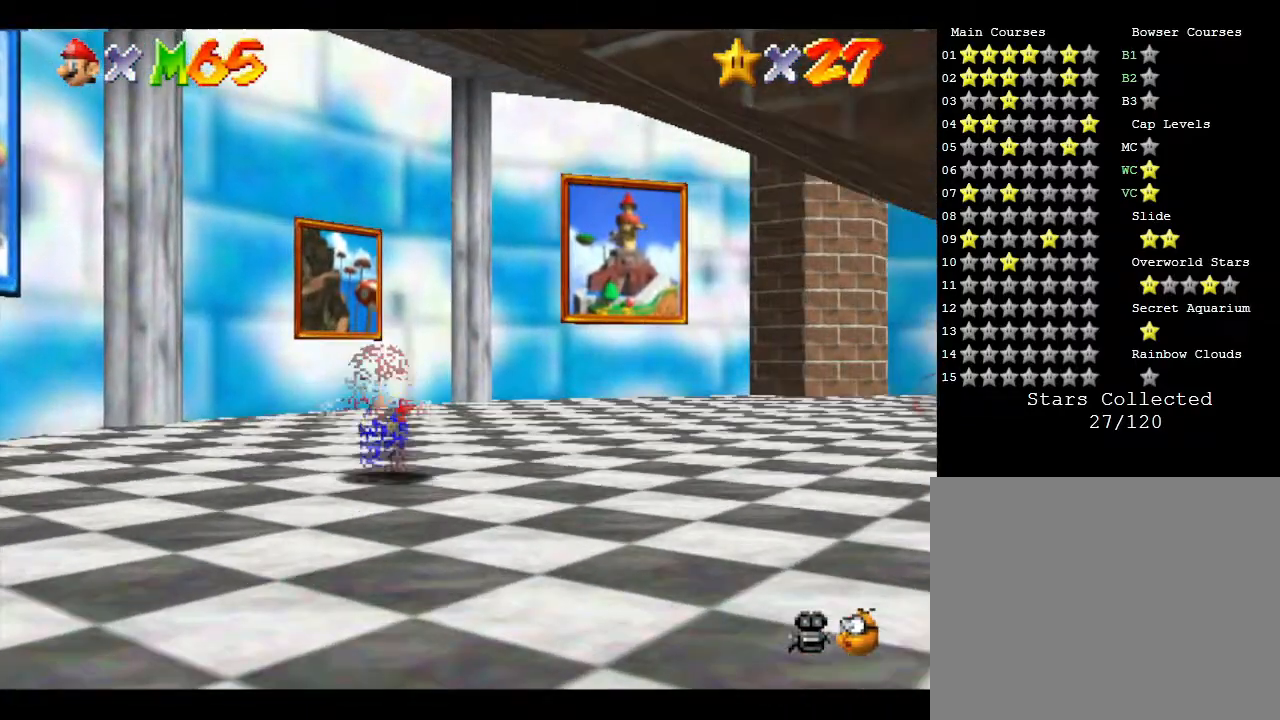
{"buttons": [], "left_stick": "up", "events": []}
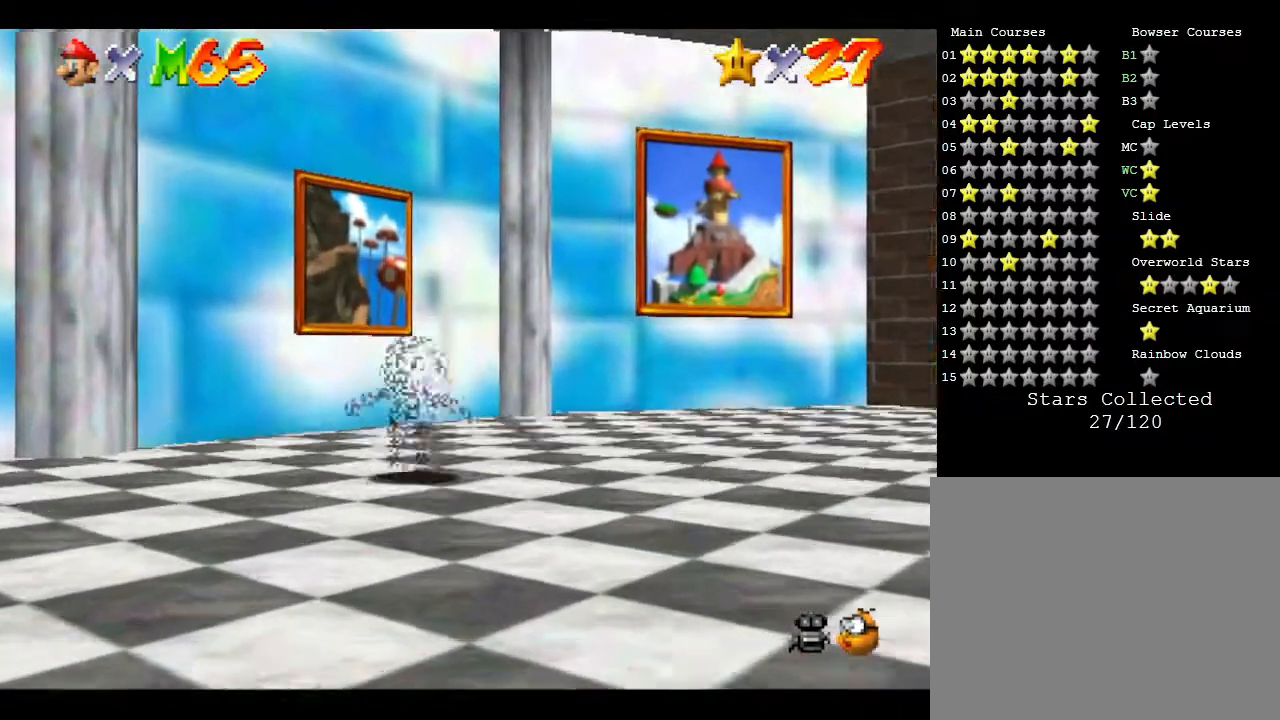
{"buttons": ["A"], "left_stick": "up", "events": [[367, "A", "down"]]}
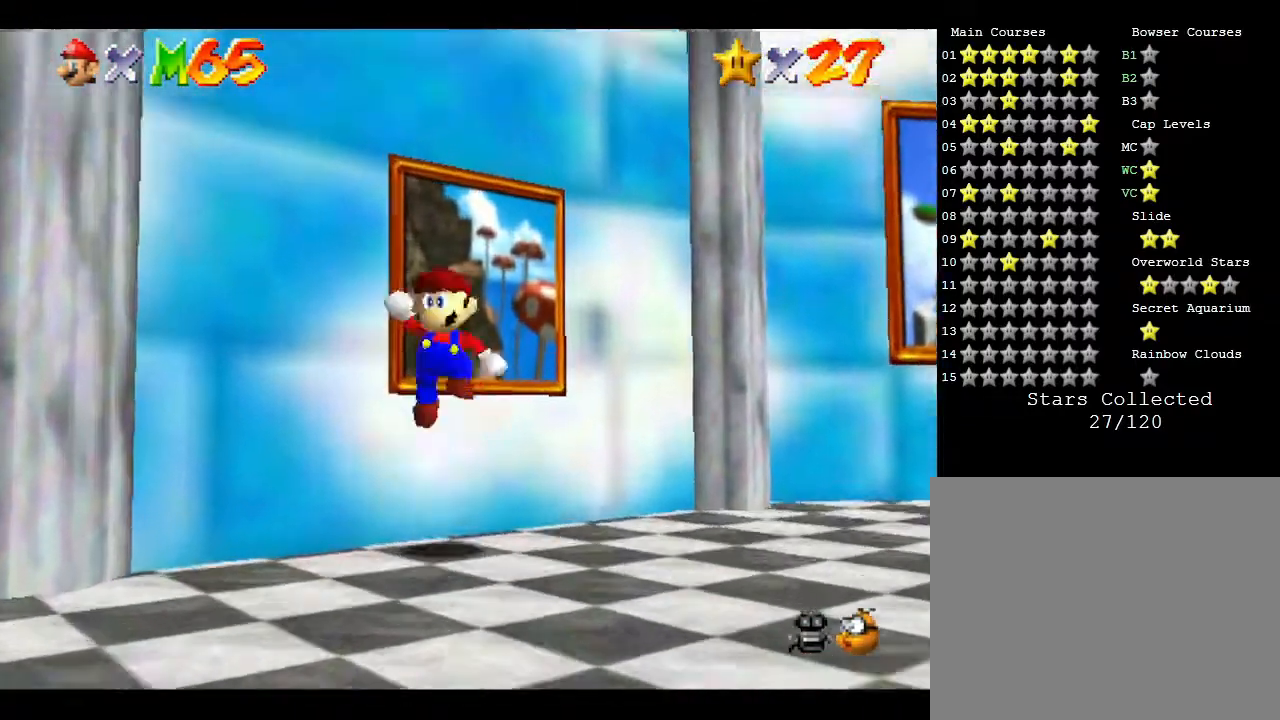
{"buttons": [], "left_stick": "up", "events": [[183, "A", "up"]]}
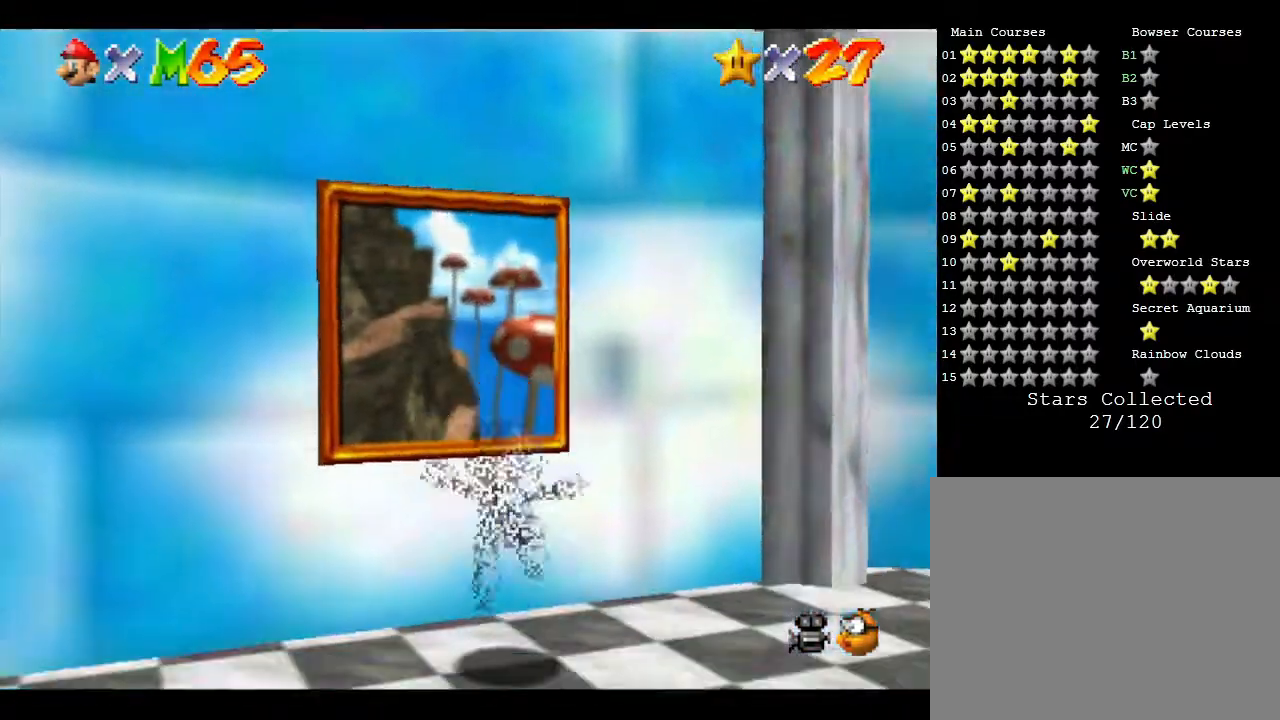
{"buttons": ["A"], "left_stick": "up", "events": [[267, "A", "down"]]}
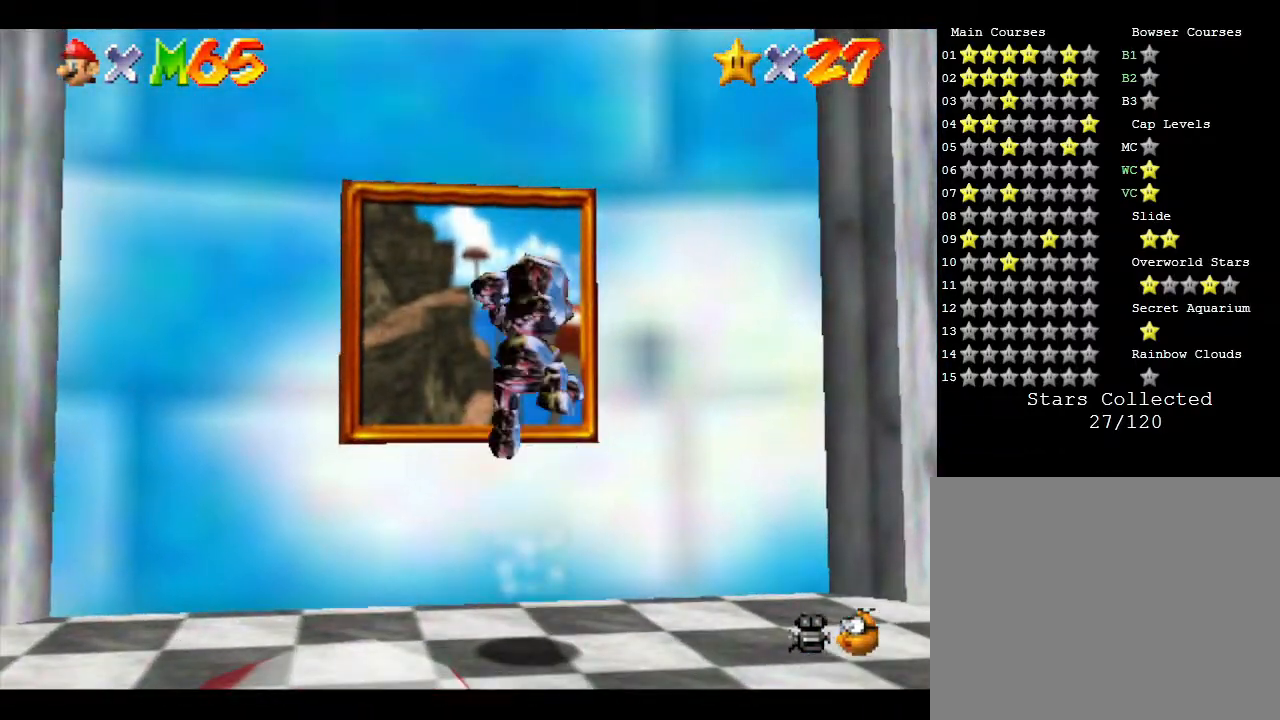
{"buttons": ["A"], "left_stick": "up", "events": []}
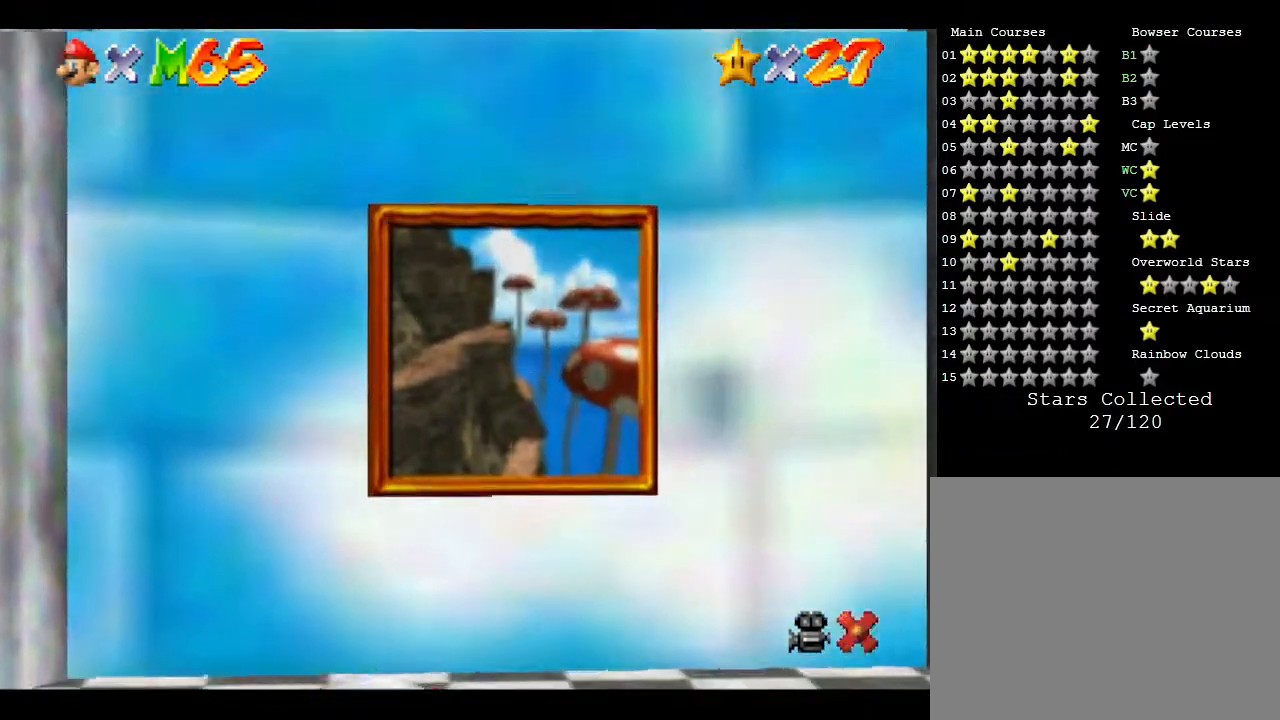
{"buttons": [], "left_stick": "center", "events": [[150, "A", "up"], [183, "left_stick", "center"]]}
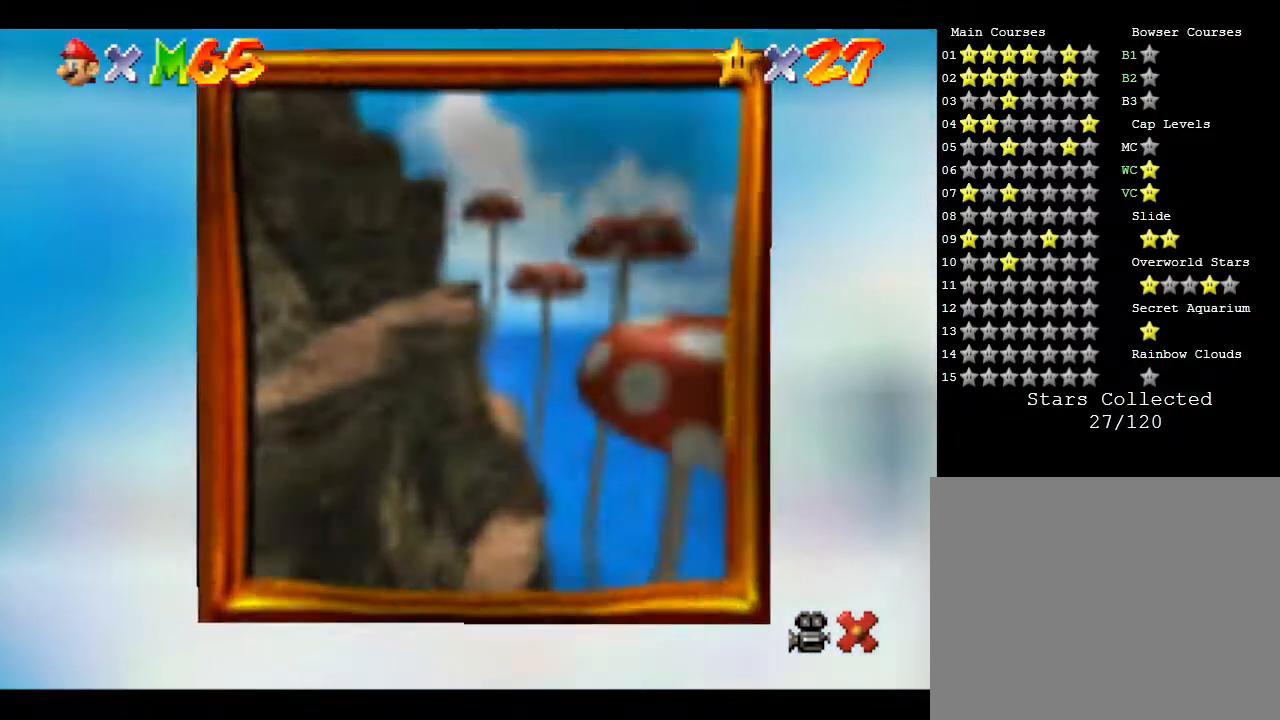
{"buttons": [], "left_stick": "center", "events": []}
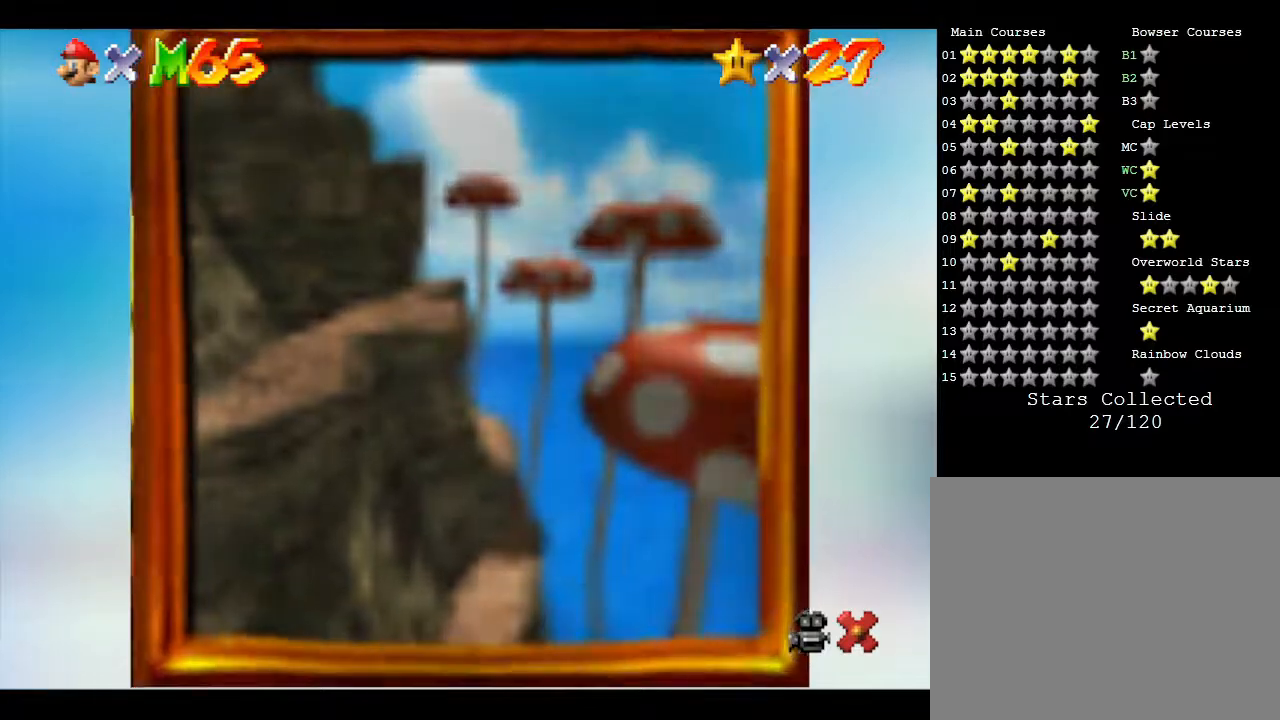
{"buttons": [], "left_stick": "center", "events": []}
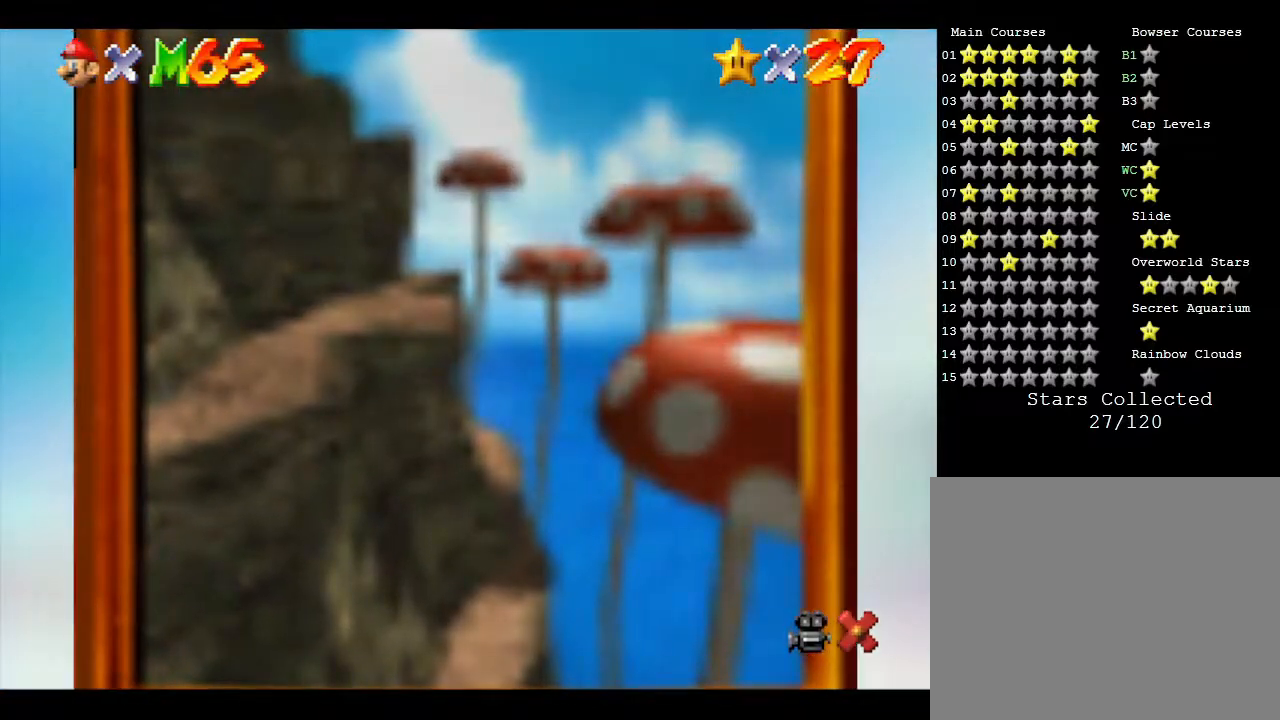
{"buttons": [], "left_stick": "center", "events": []}
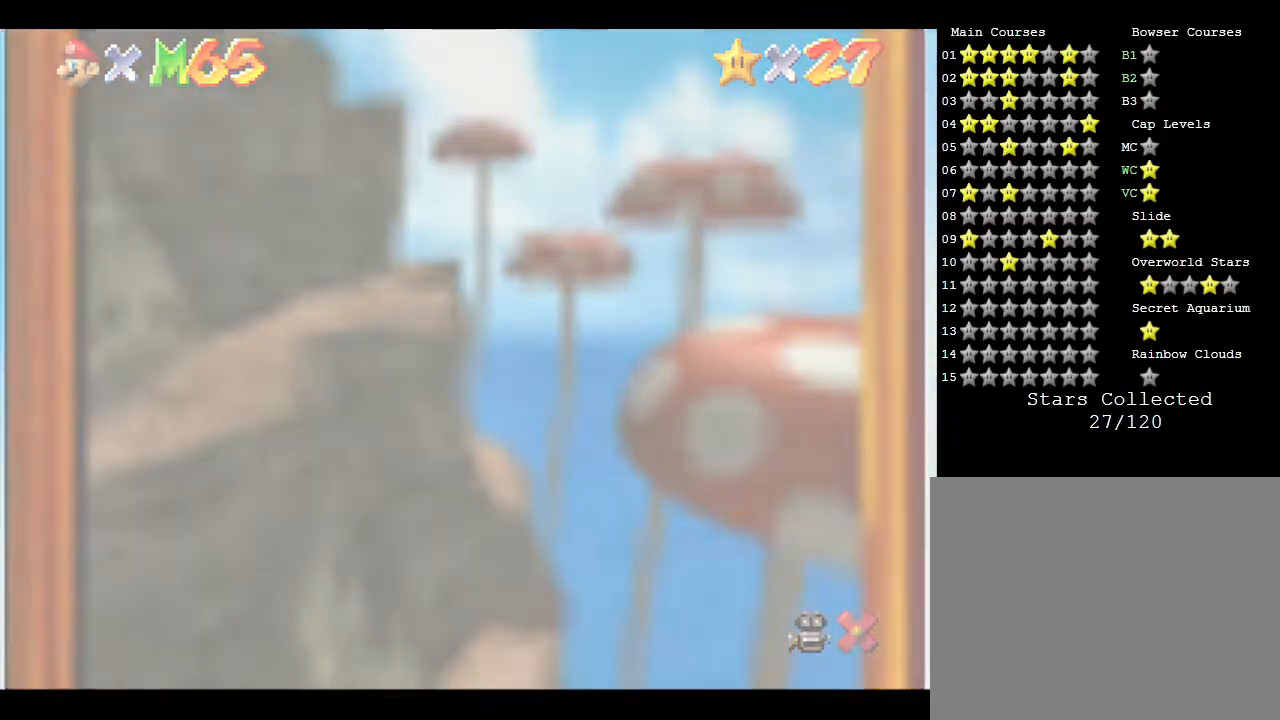
{"buttons": [], "left_stick": "center", "events": []}
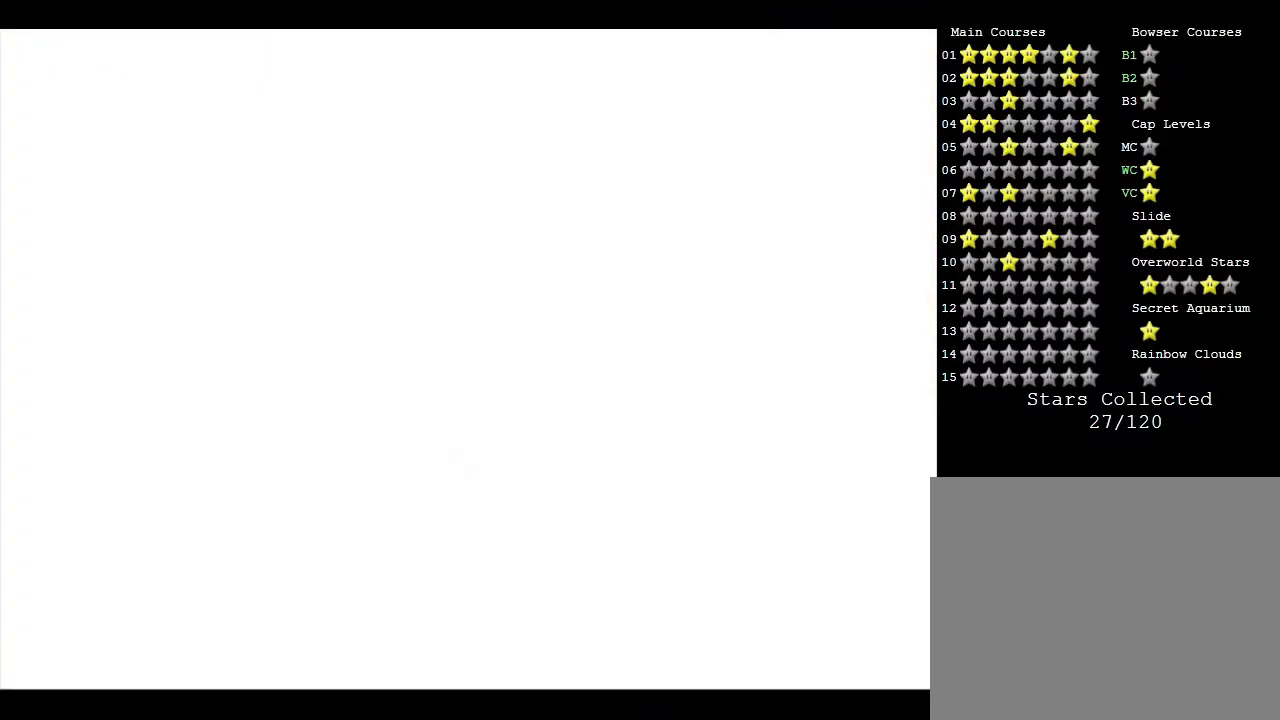
{"buttons": [], "left_stick": "center", "events": []}
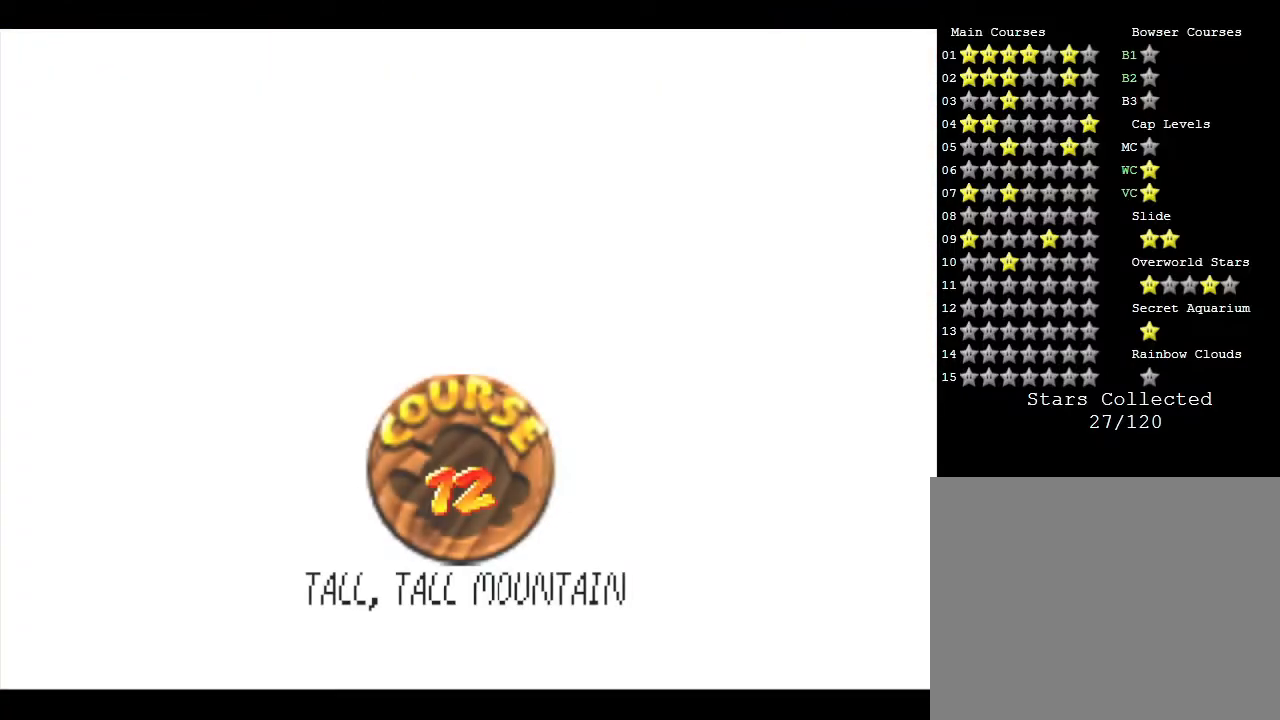
{"buttons": [], "left_stick": "center", "events": []}
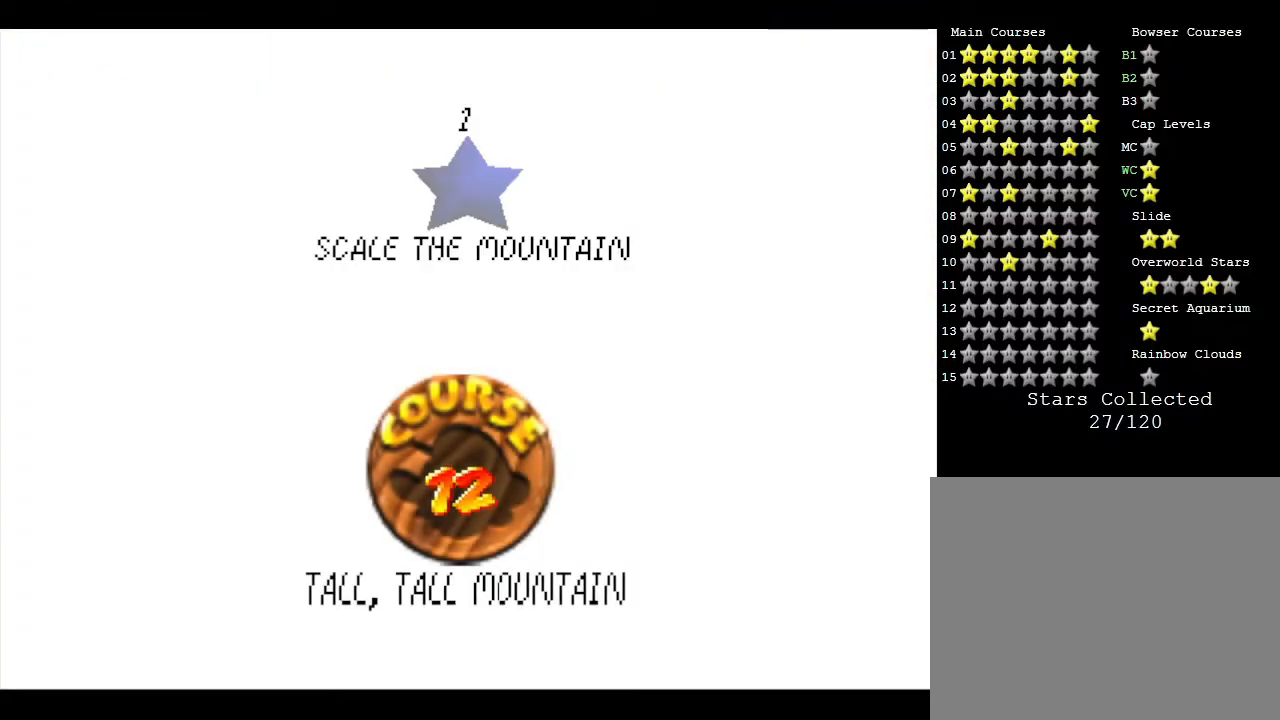
{"buttons": [], "left_stick": "center", "events": [[83, "A", "down"], [300, "A", "up"]]}